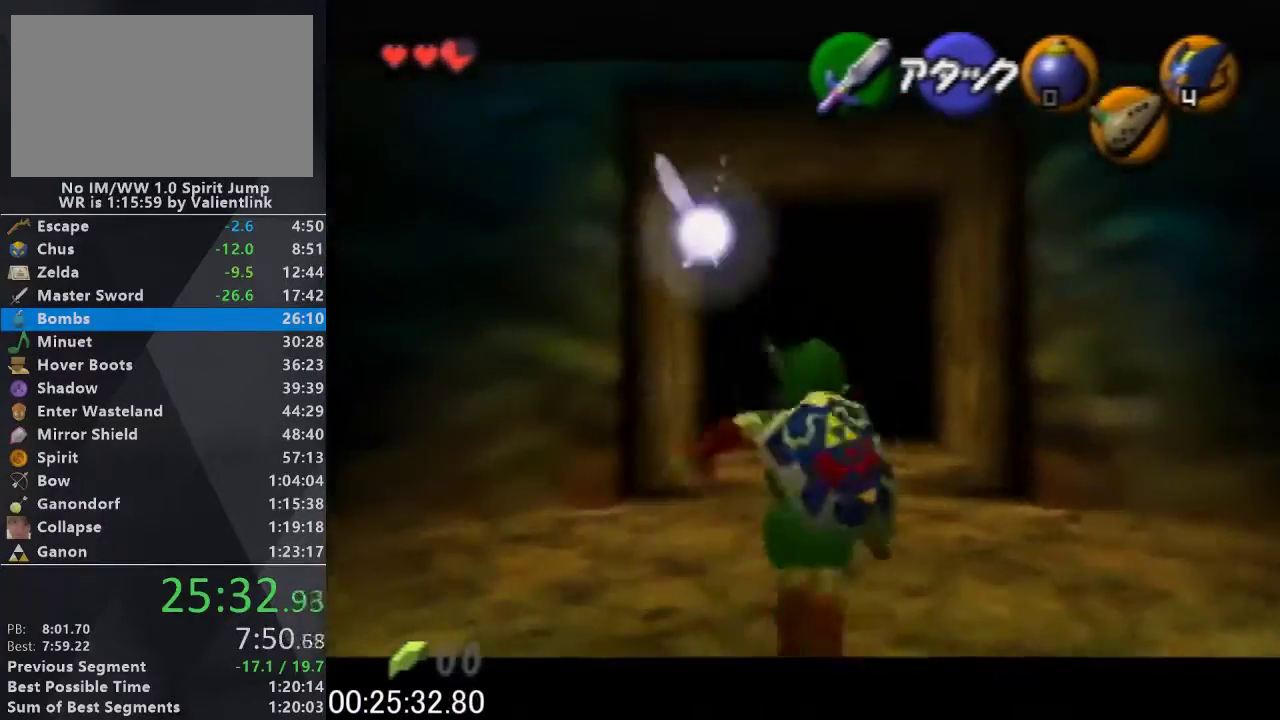
Gameplay with a controller (Nintendo layout); each line is a JSON object with the inputs held at the frame after it. "events" lists button and stick changes between this image and that frame as [ms after this image, input, new state], when the widget could be followed in between. This overlay highlights the sticks when they move; stick clicks (L3) are not distinguishable. Not read: L3 R3.
{"buttons": ["L1"], "left_stick": "up", "events": [[133, "A", "up"]]}
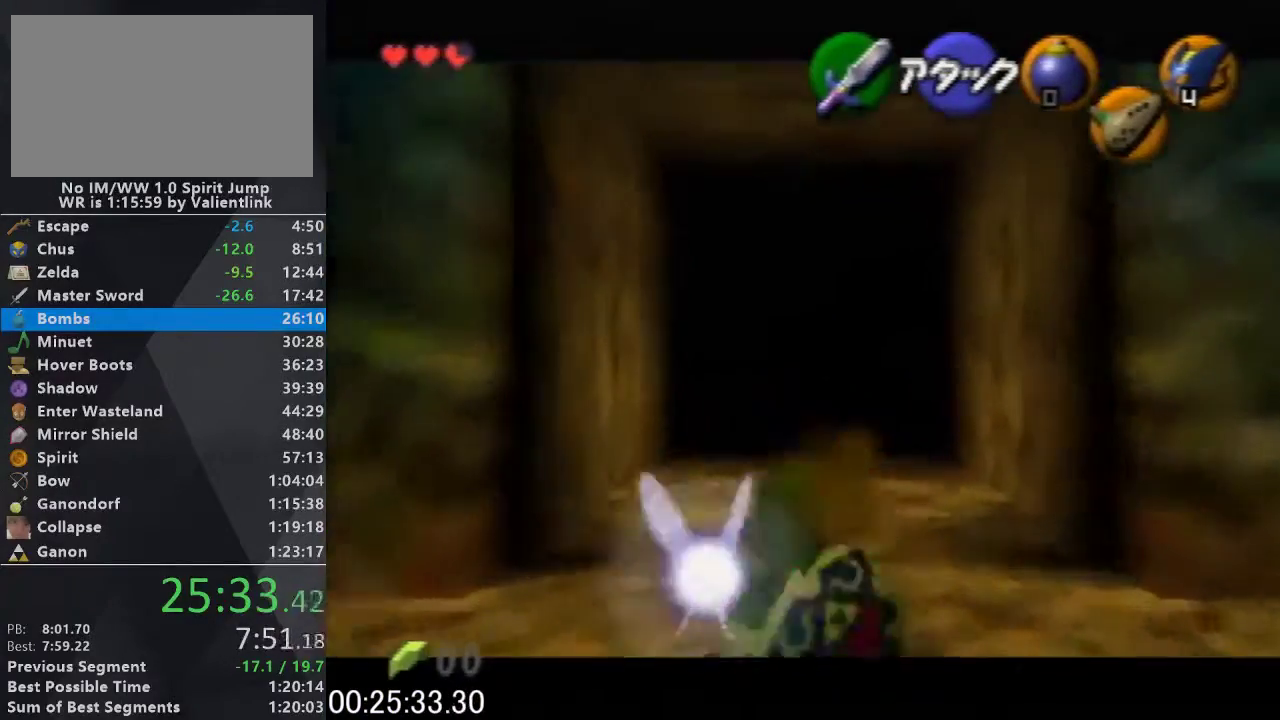
{"buttons": ["L1"], "left_stick": "up", "events": [[200, "A", "down"], [433, "A", "up"]]}
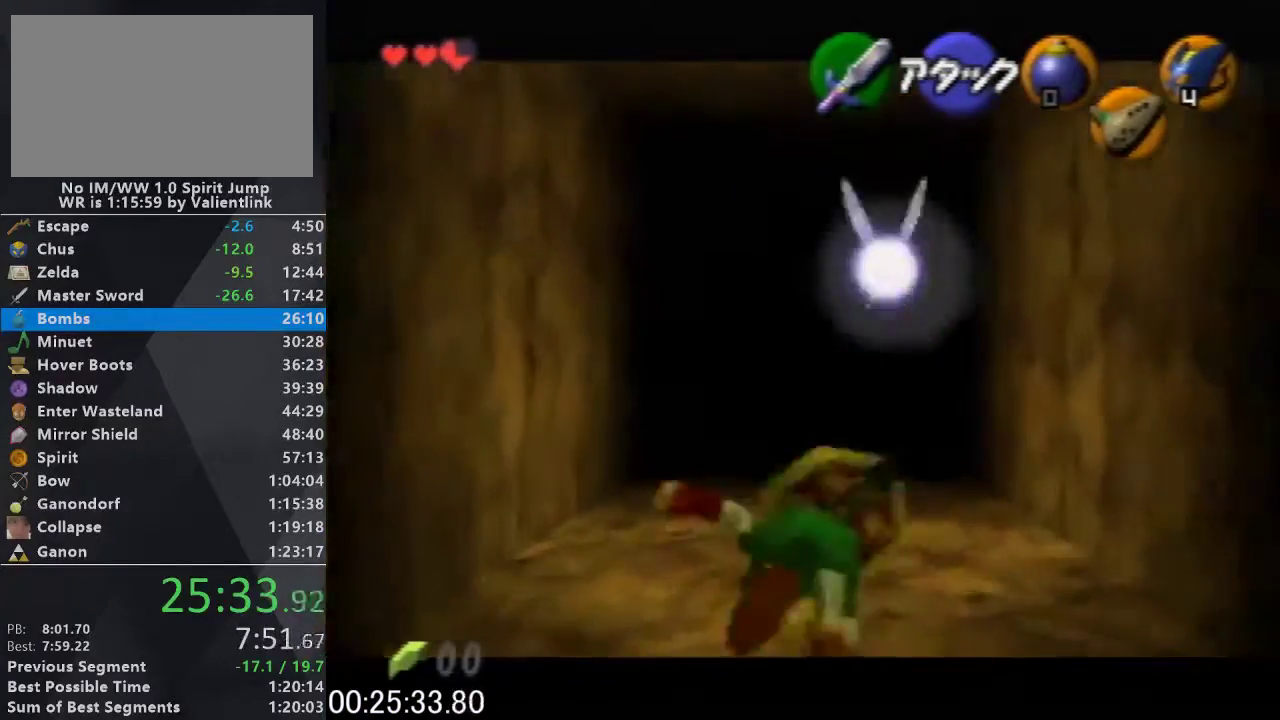
{"buttons": ["A", "L1"], "left_stick": "up", "events": [[500, "A", "down"]]}
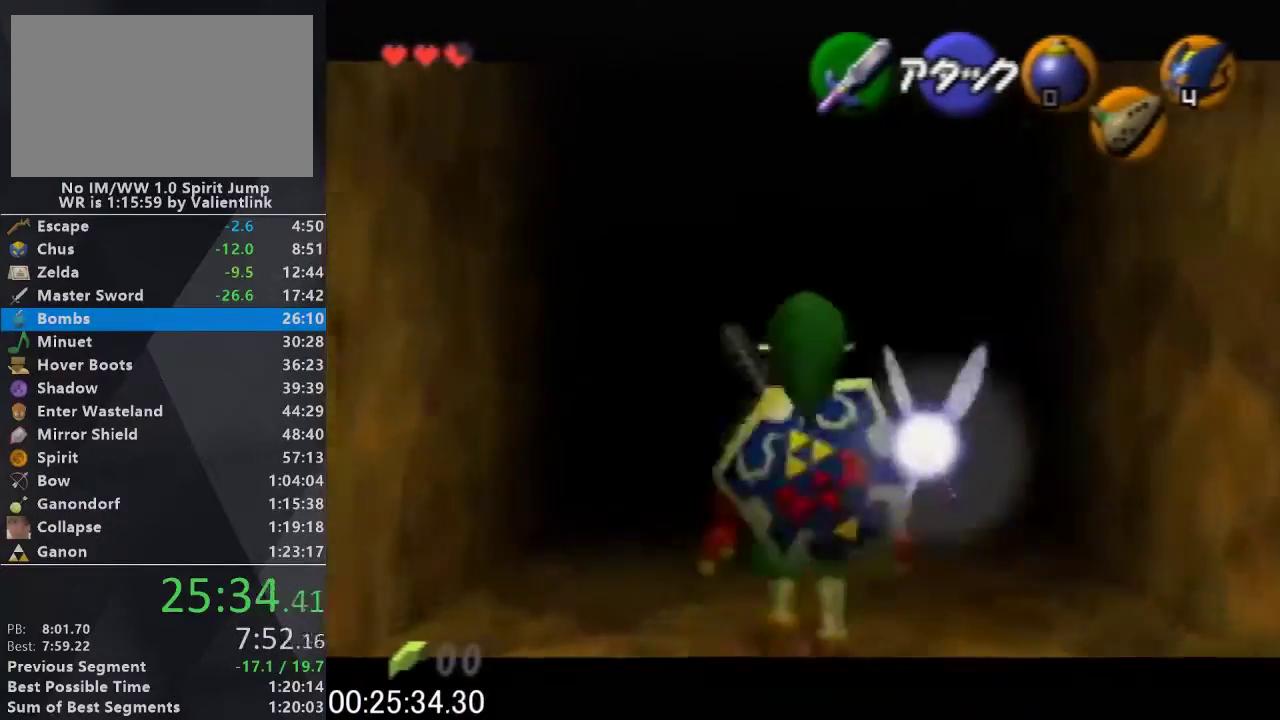
{"buttons": ["L1"], "left_stick": "up", "events": [[300, "A", "up"]]}
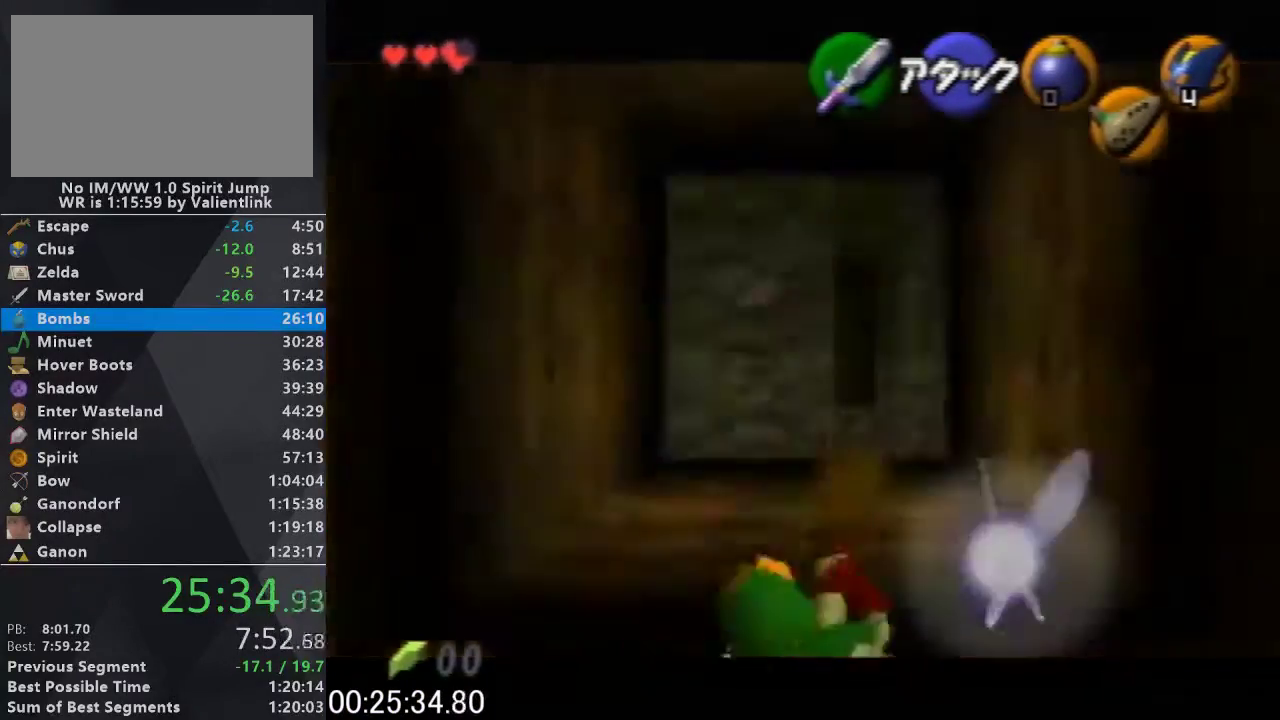
{"buttons": ["A", "L1"], "left_stick": "up", "events": [[300, "A", "down"]]}
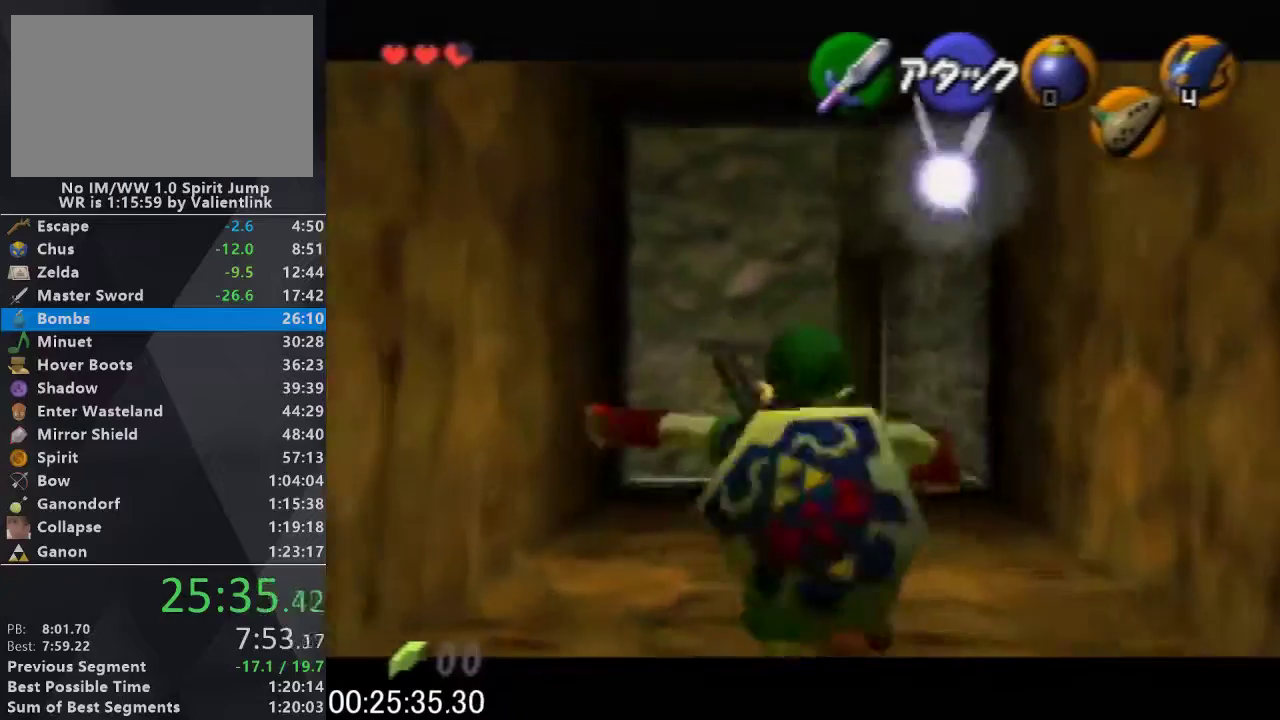
{"buttons": [], "left_stick": "up", "events": [[67, "A", "up"], [233, "L1", "up"]]}
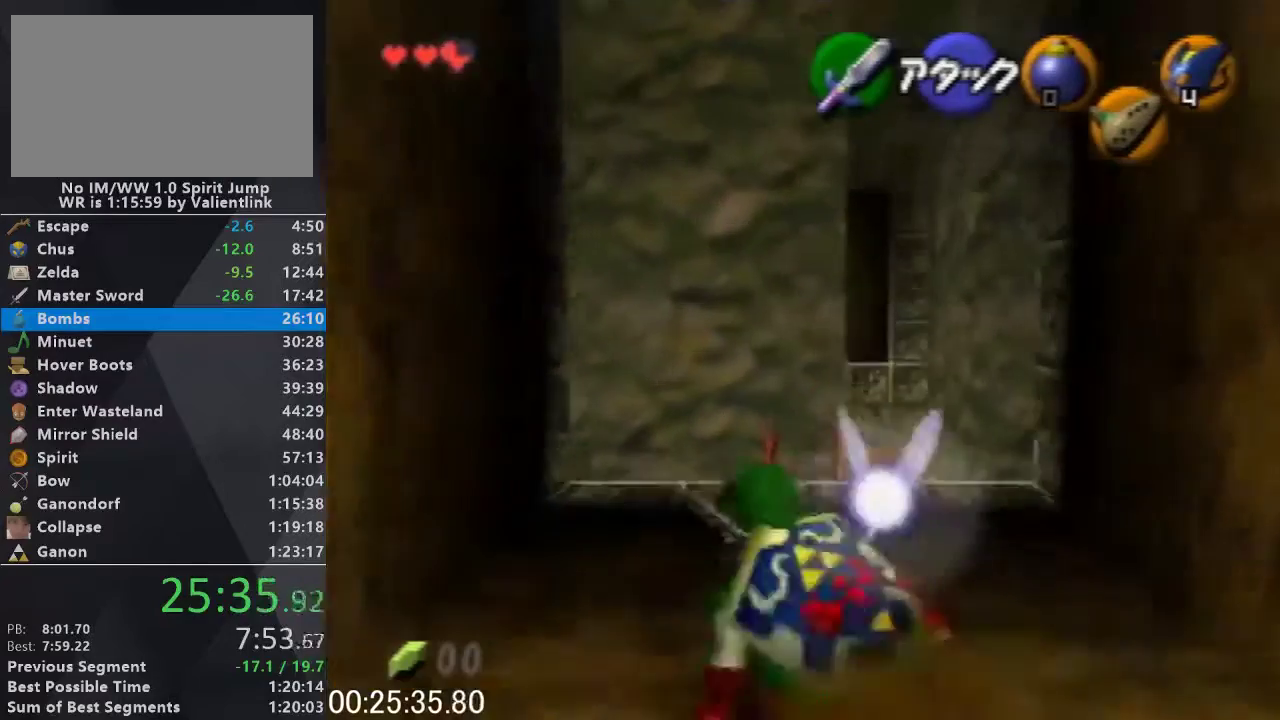
{"buttons": [], "left_stick": "up-left", "events": [[500, "left_stick", "up-left"]]}
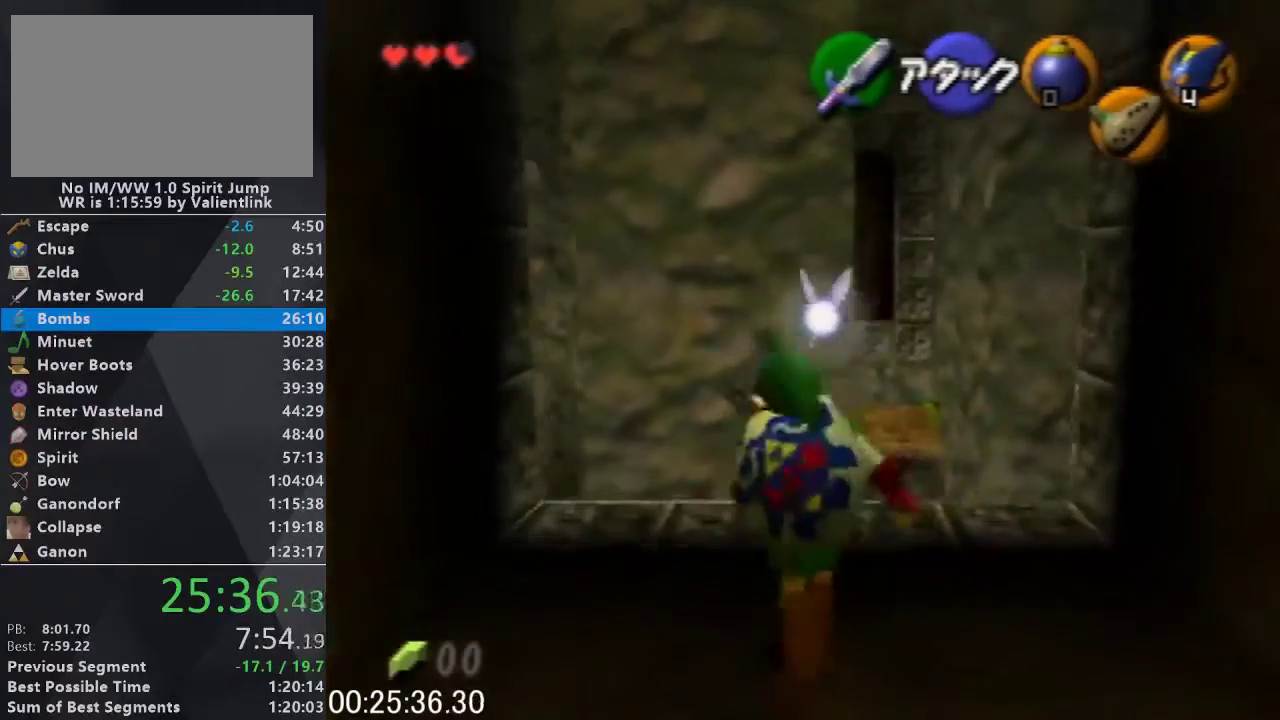
{"buttons": ["A"], "left_stick": "up-left", "events": [[233, "A", "down"]]}
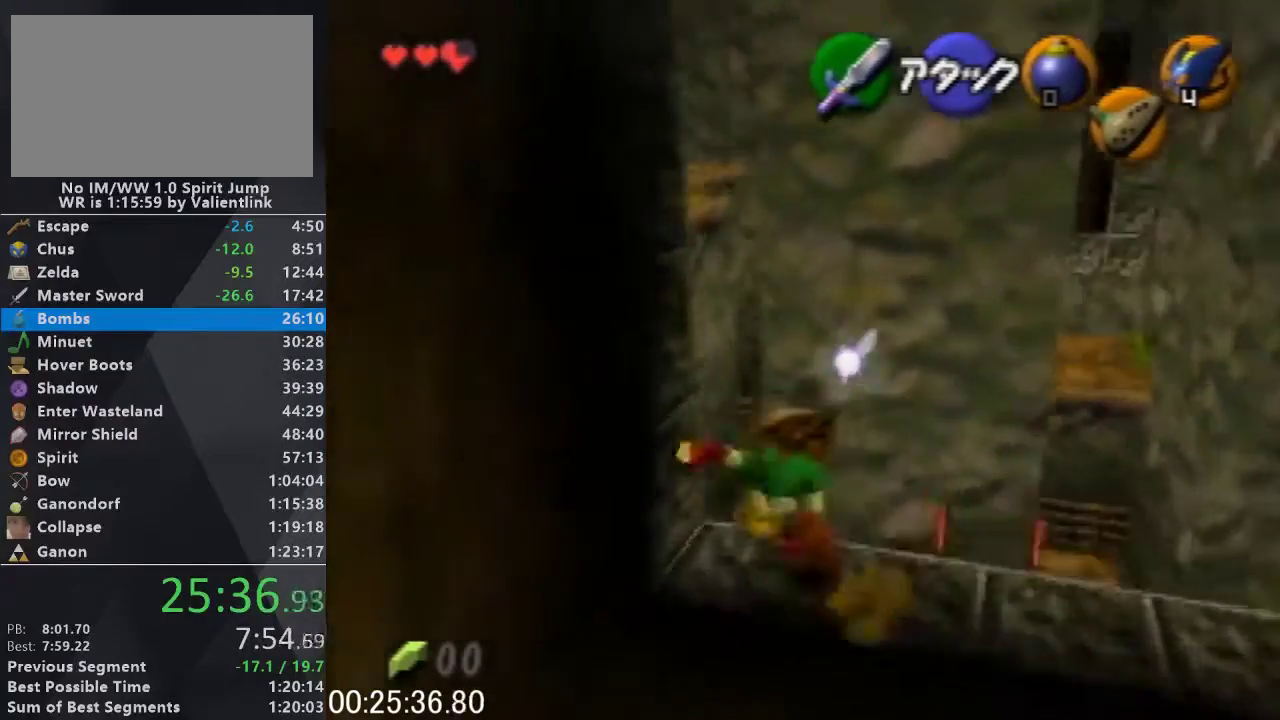
{"buttons": [], "left_stick": "up", "events": [[67, "left_stick", "up"], [100, "A", "up"]]}
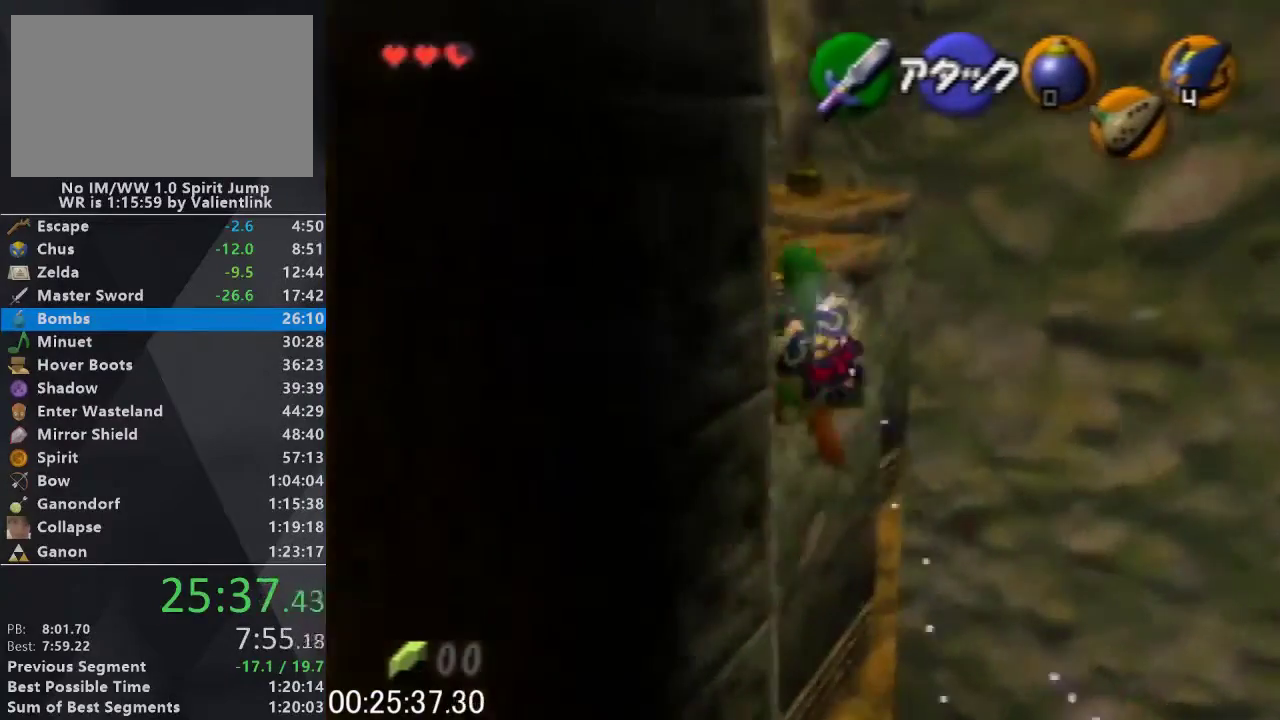
{"buttons": [], "left_stick": "up", "events": []}
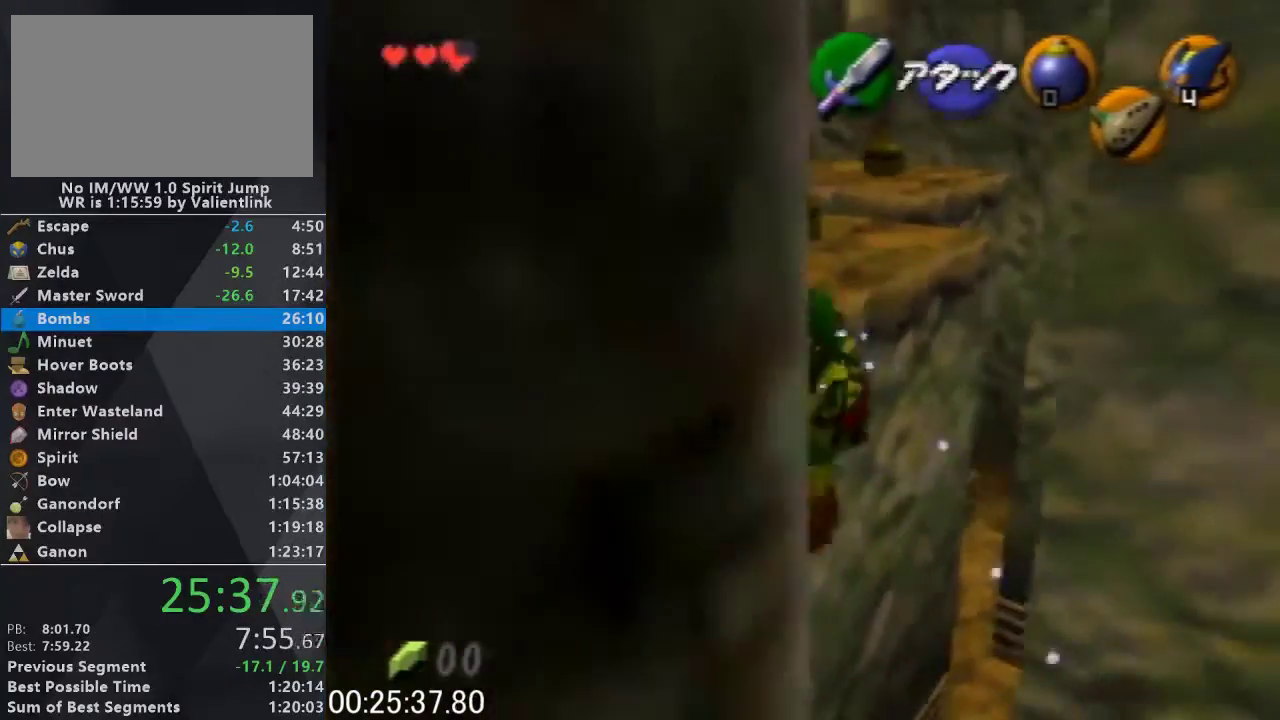
{"buttons": [], "left_stick": "up", "events": []}
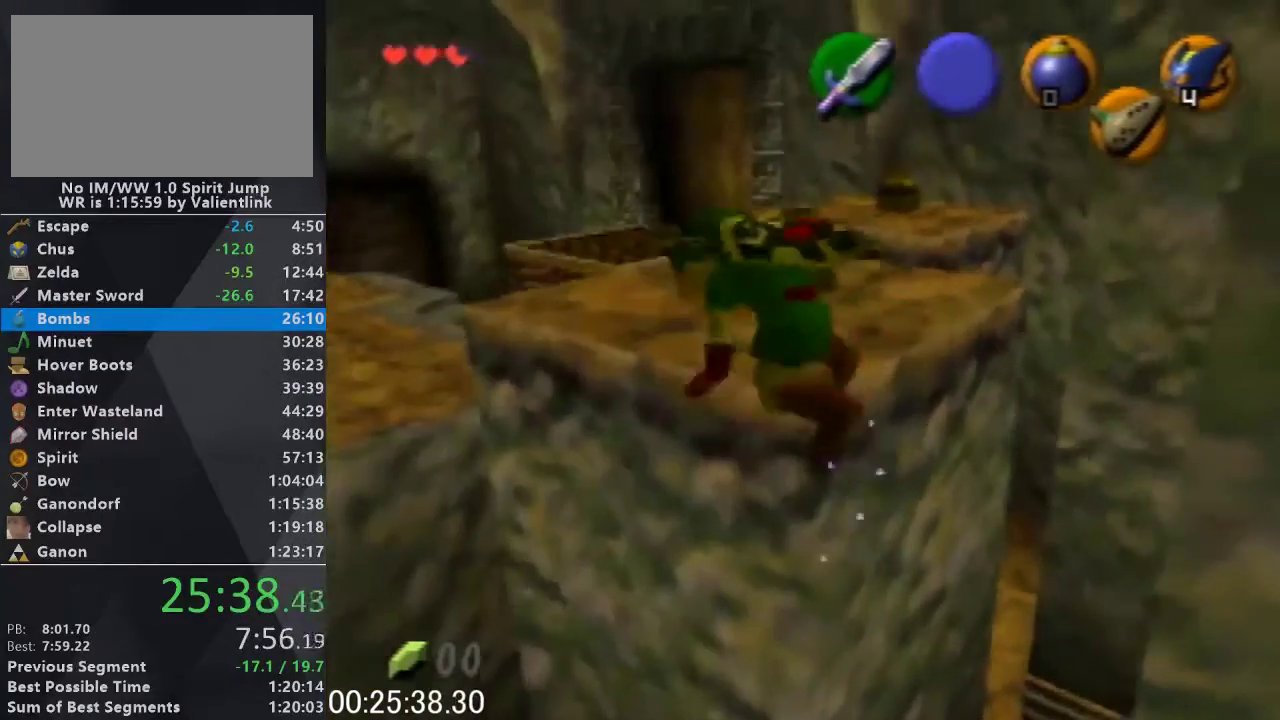
{"buttons": [], "left_stick": "up-left", "events": [[467, "left_stick", "up-left"]]}
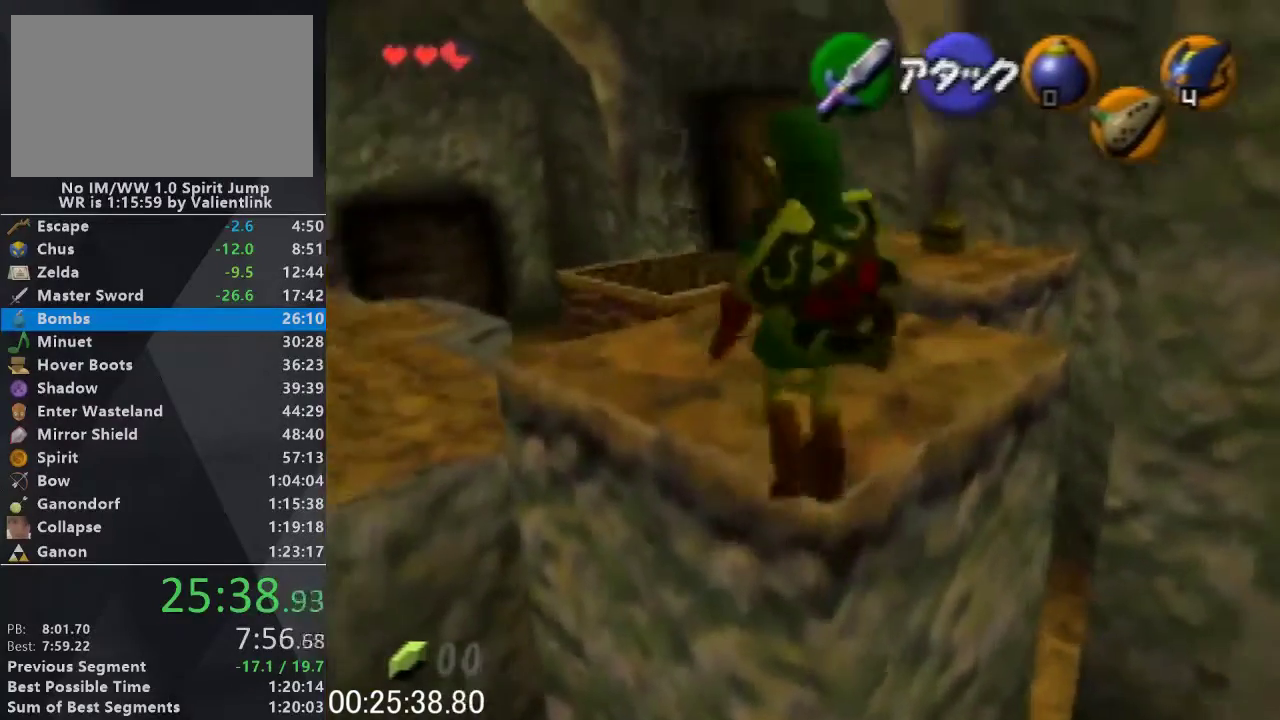
{"buttons": ["A"], "left_stick": "up-left", "events": [[267, "A", "down"]]}
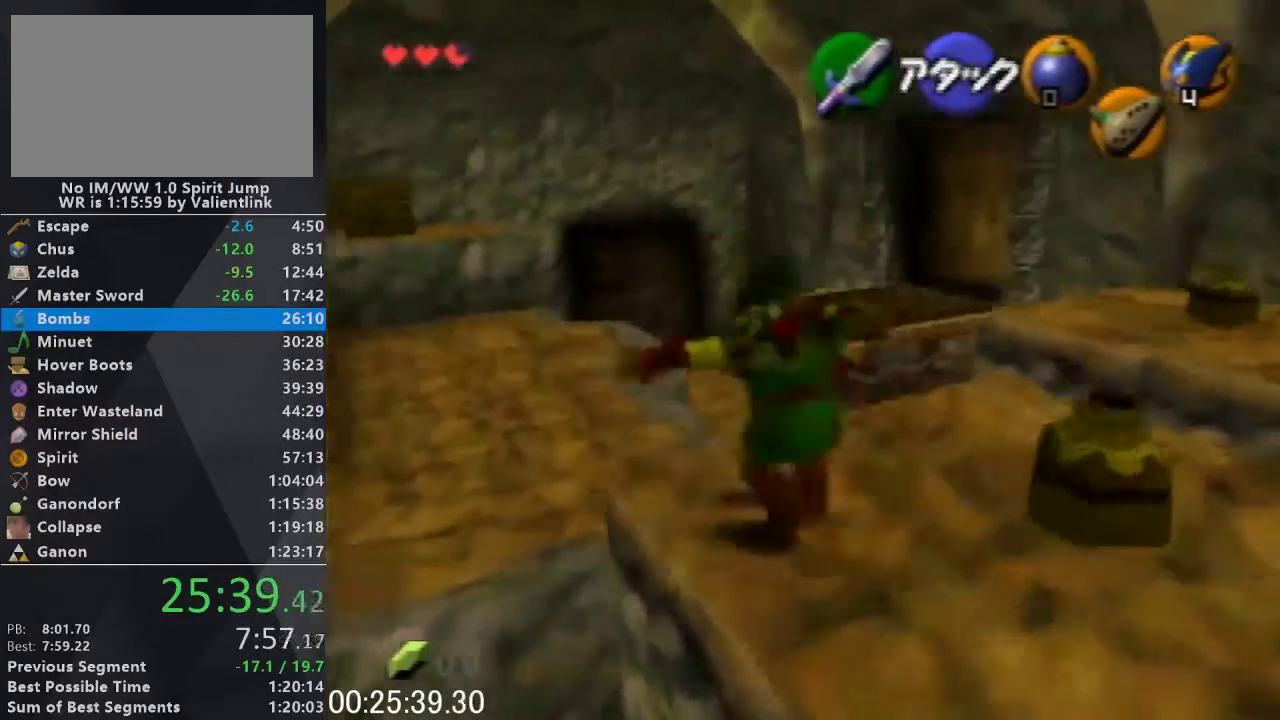
{"buttons": [], "left_stick": "up-left", "events": [[300, "A", "up"]]}
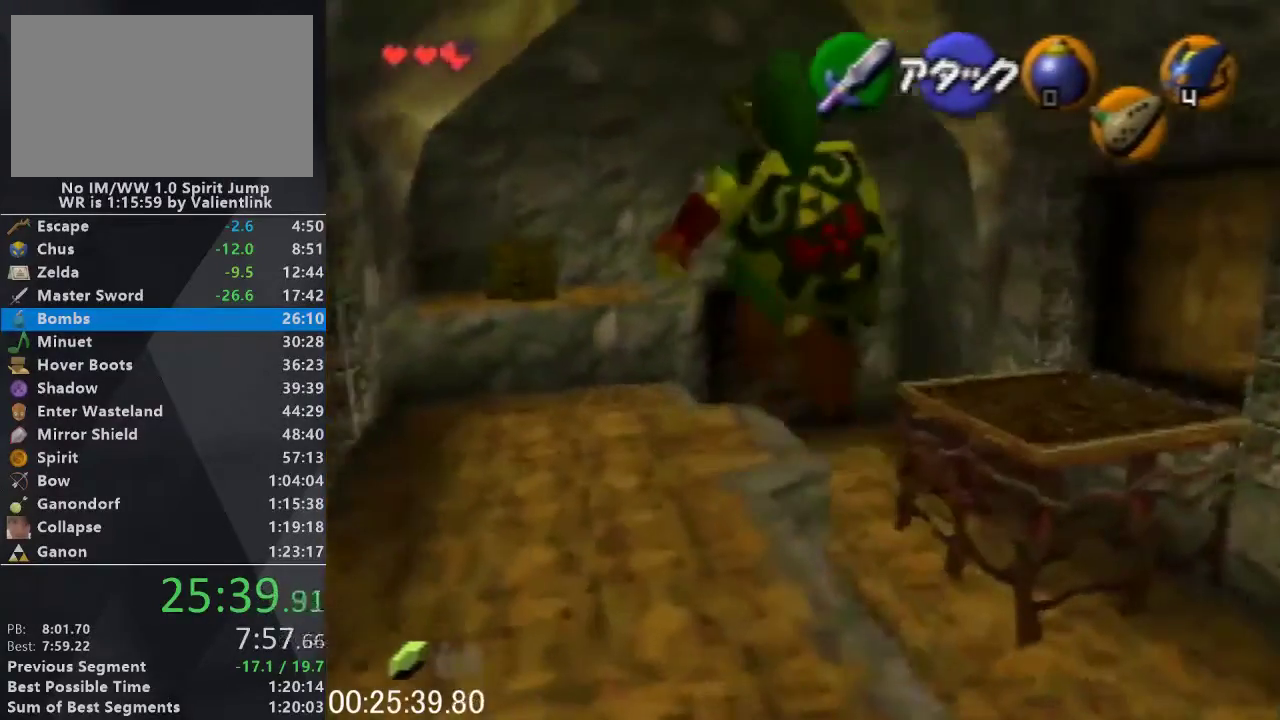
{"buttons": [], "left_stick": "up-left", "events": []}
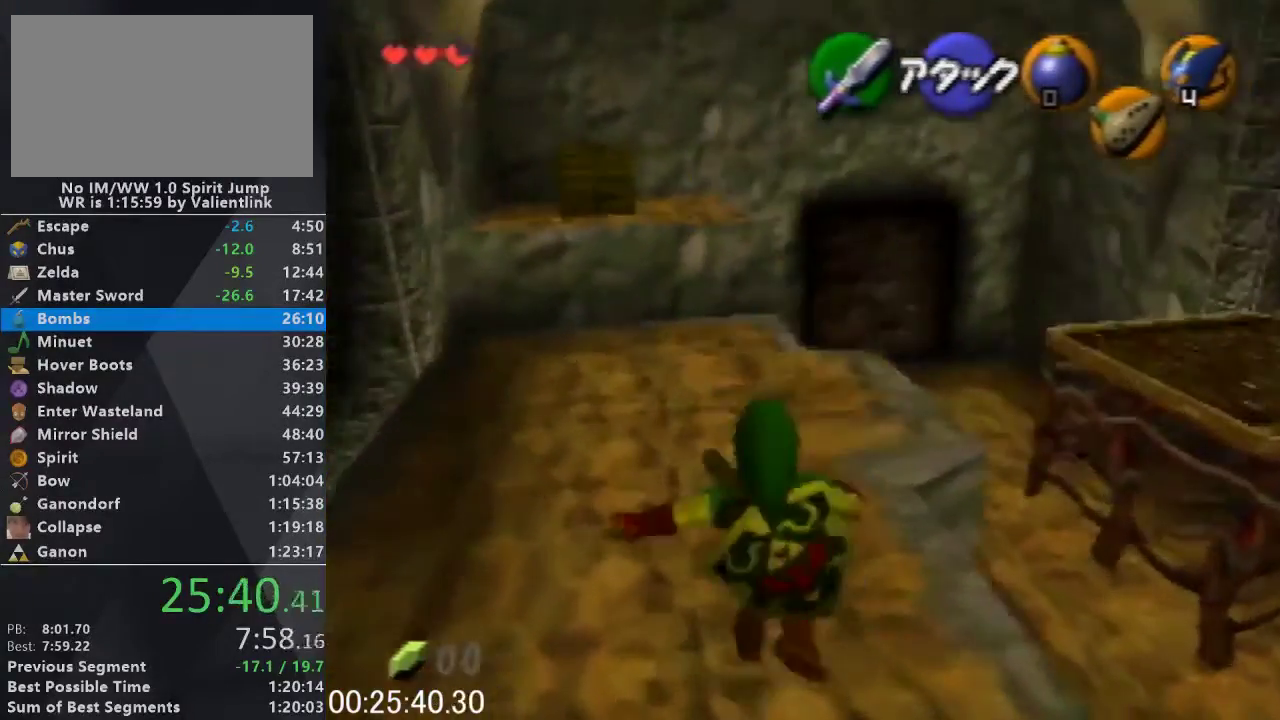
{"buttons": ["A"], "left_stick": "up", "events": [[100, "left_stick", "up"], [200, "A", "down"]]}
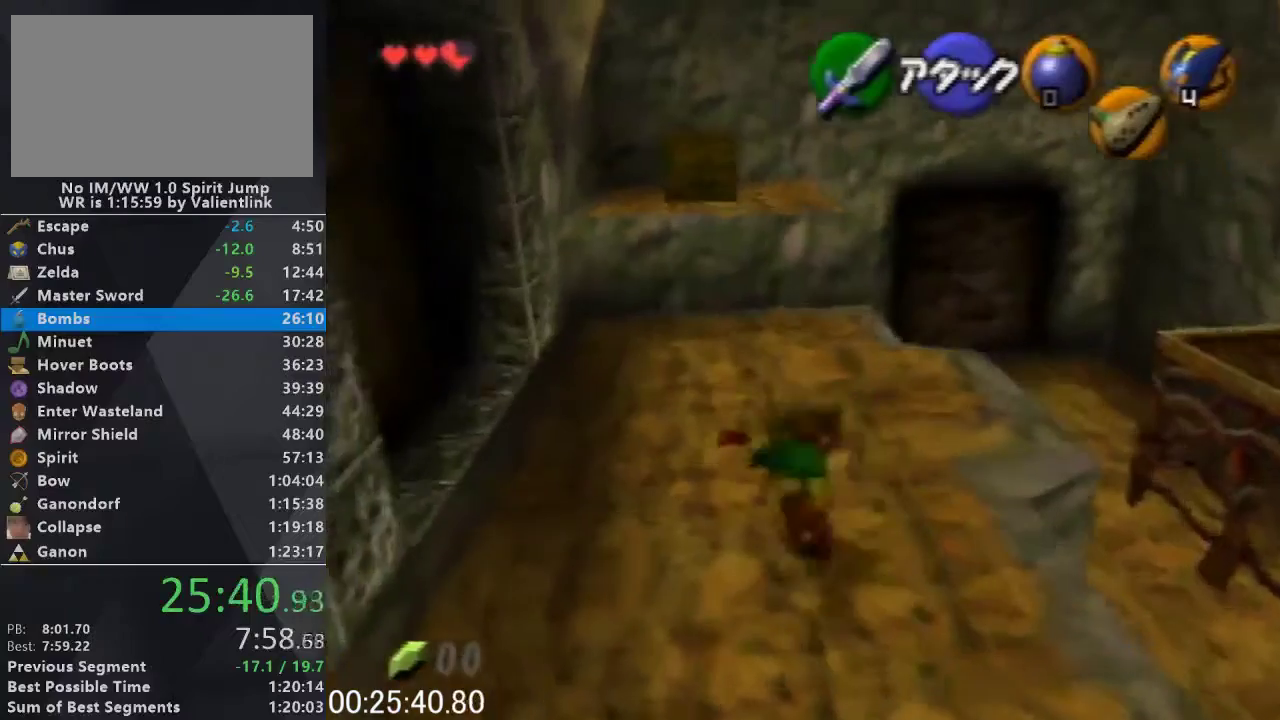
{"buttons": [], "left_stick": "up", "events": [[67, "A", "up"]]}
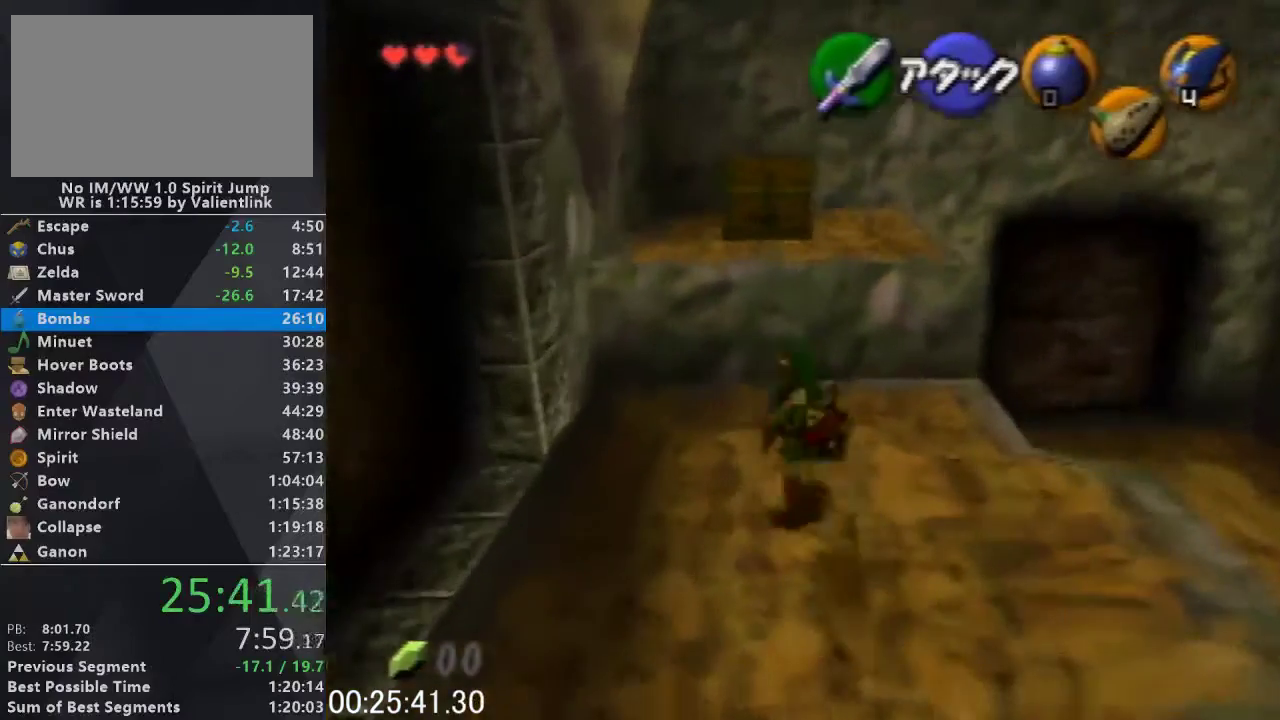
{"buttons": [], "left_stick": "down", "events": [[500, "left_stick", "down"]]}
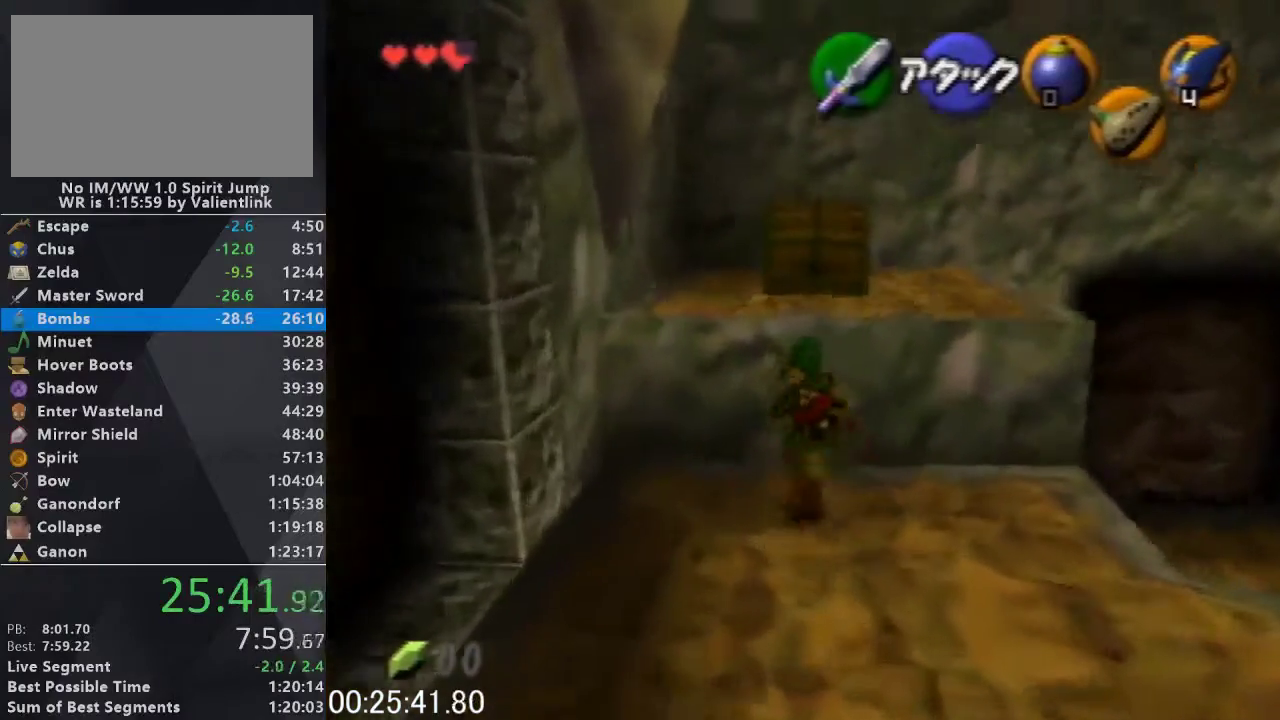
{"buttons": ["A"], "left_stick": "up", "events": [[33, "left_stick", "up"], [133, "A", "down"]]}
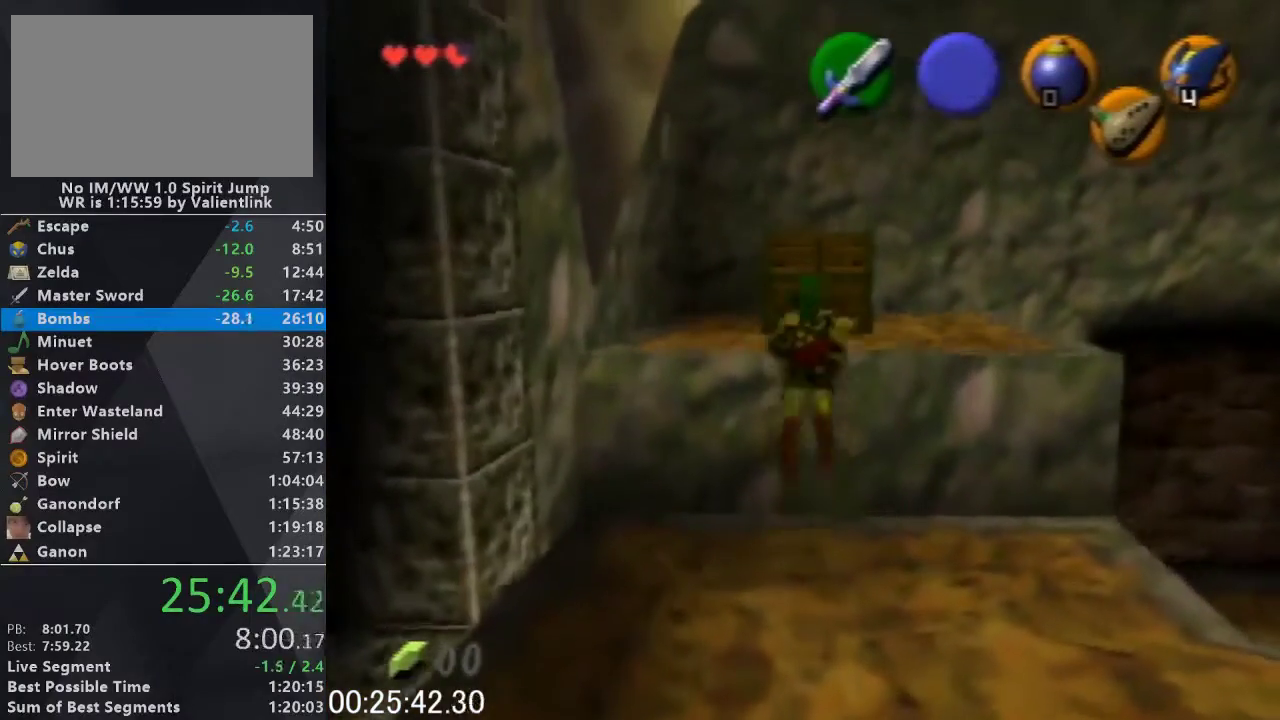
{"buttons": [], "left_stick": "up", "events": [[300, "A", "up"]]}
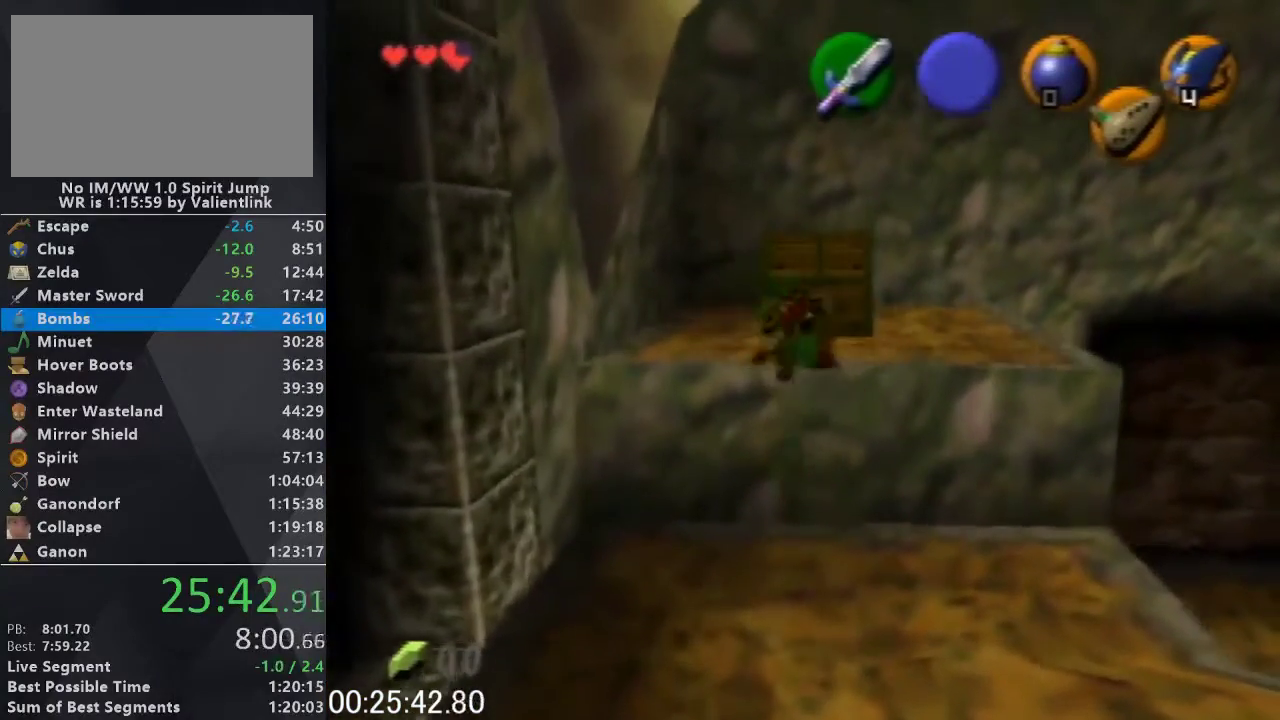
{"buttons": [], "left_stick": "up", "events": []}
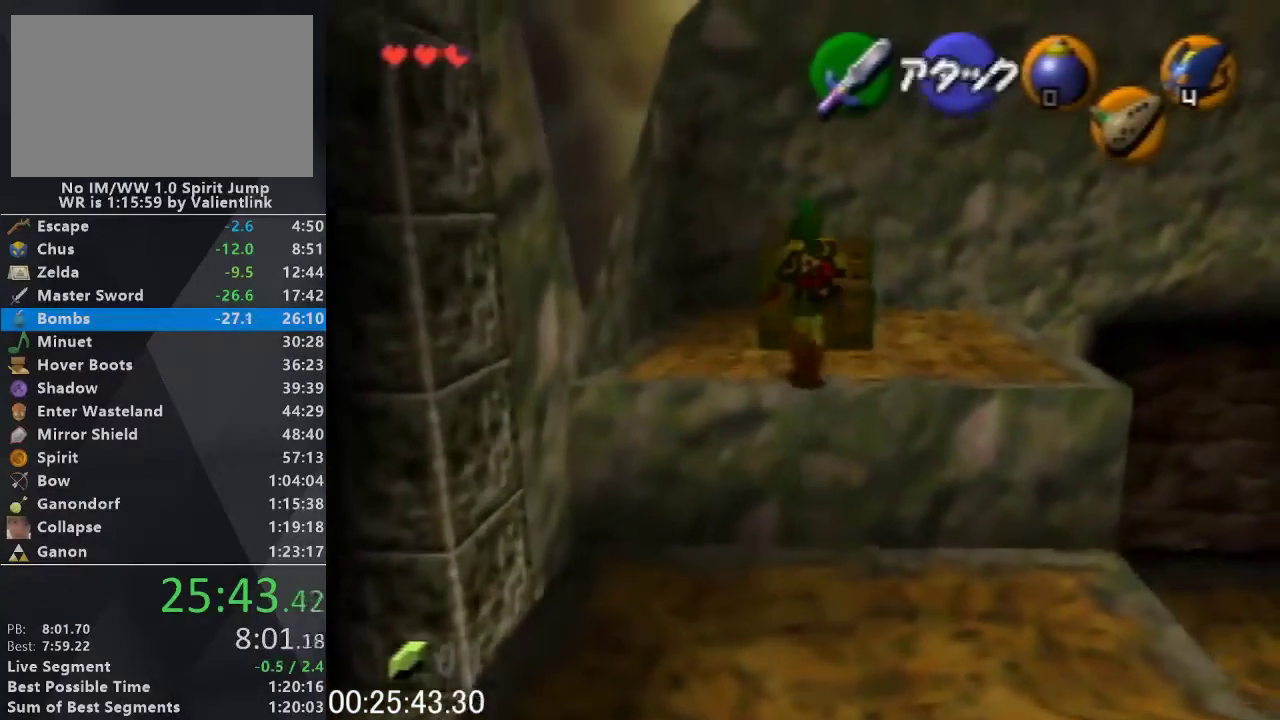
{"buttons": ["A"], "left_stick": "center", "events": [[167, "left_stick", "center"], [200, "A", "down"], [267, "A", "up"], [333, "A", "down"], [433, "A", "up"], [500, "A", "down"]]}
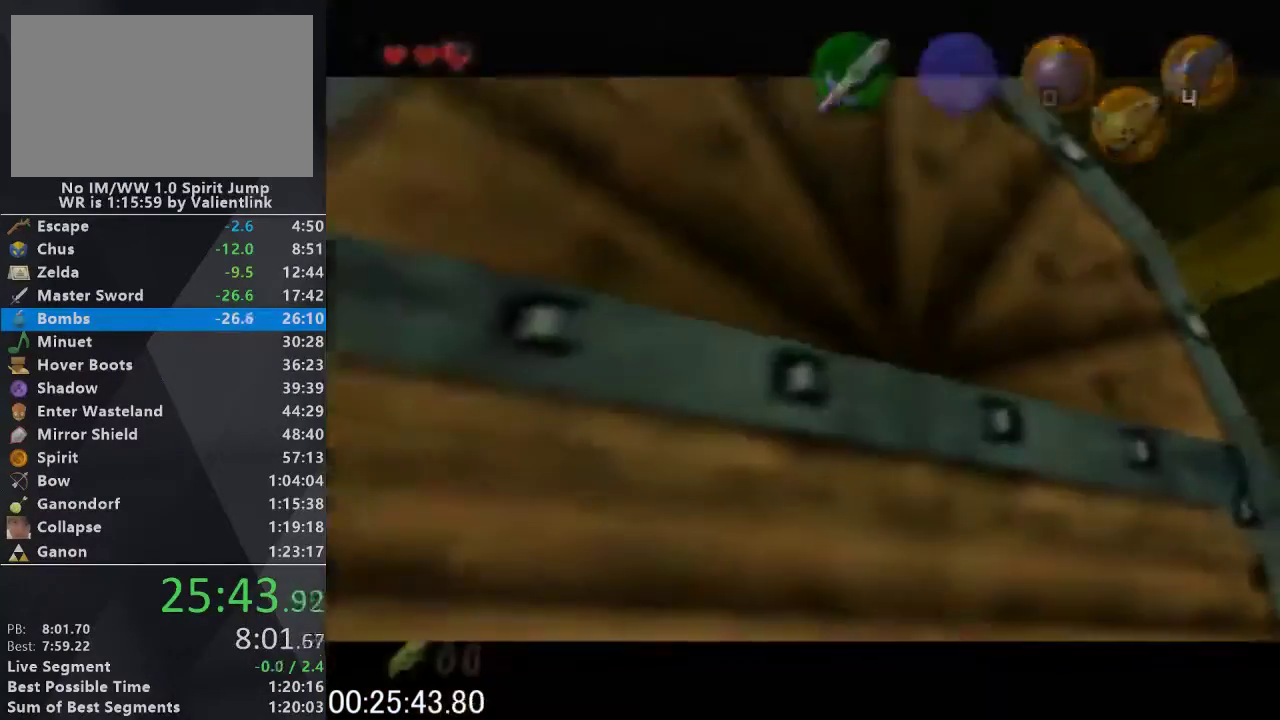
{"buttons": [], "left_stick": "center", "events": [[67, "A", "up"]]}